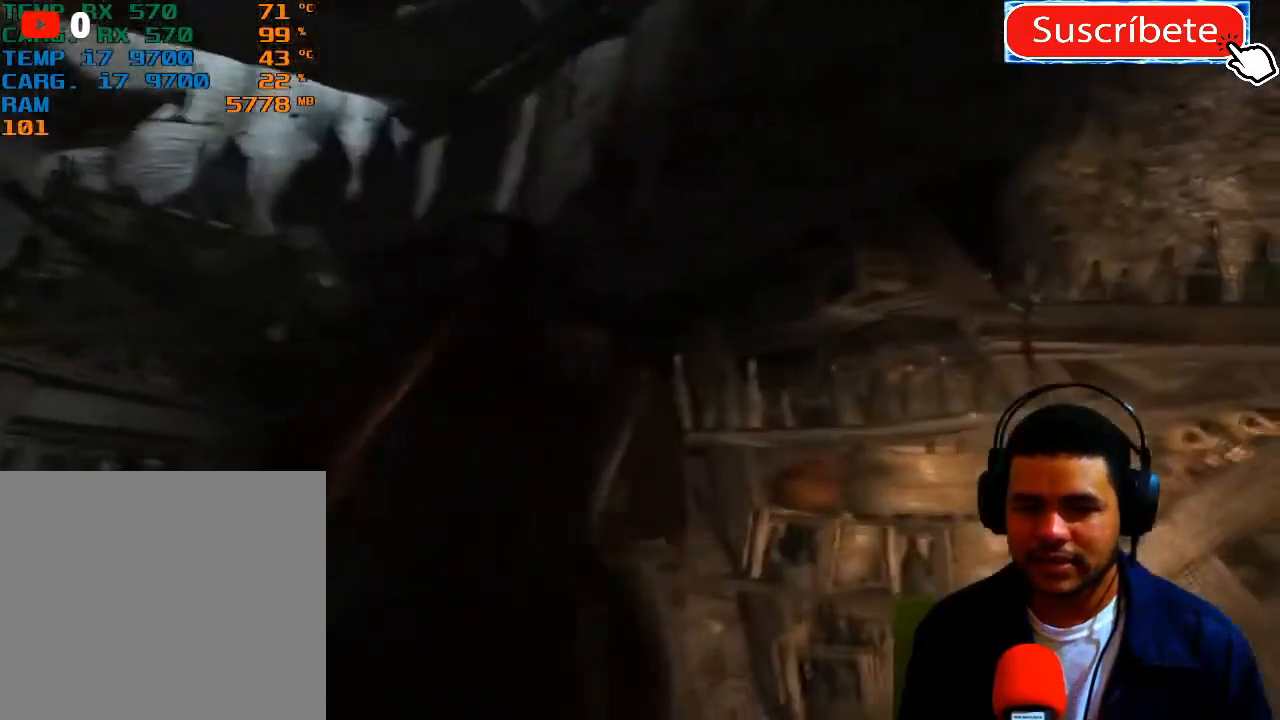
Gameplay with a controller (Xbox layout); each line is a JSON object with the inputs held at the frame after it. "events" lists button and stick changes between this image and that frame as [ms after this image, input, new state], when the widget could be followed in between. Not read: R3.
{"buttons": [], "left_stick": "up-right", "right_stick": "down-right", "events": [[217, "right_stick", "down"], [317, "left_stick", "up-right"], [367, "right_stick", "down-right"]]}
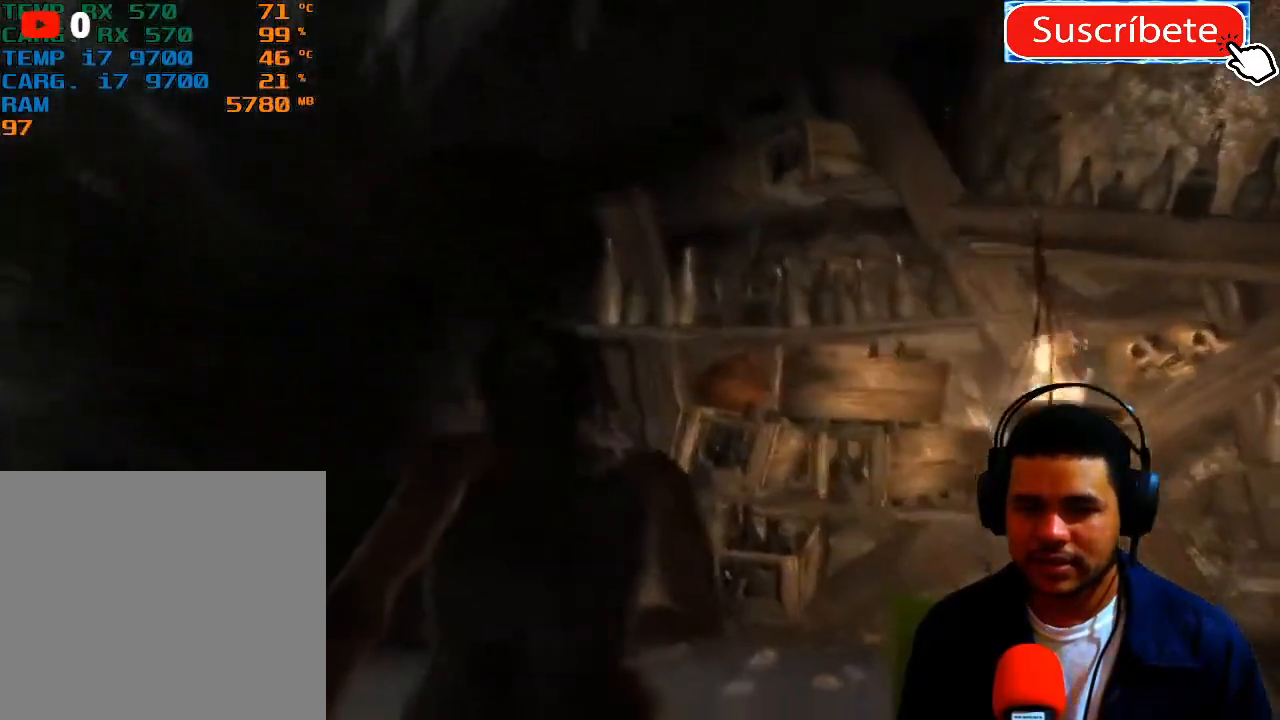
{"buttons": [], "left_stick": "right", "right_stick": "down-right", "events": [[250, "left_stick", "right"]]}
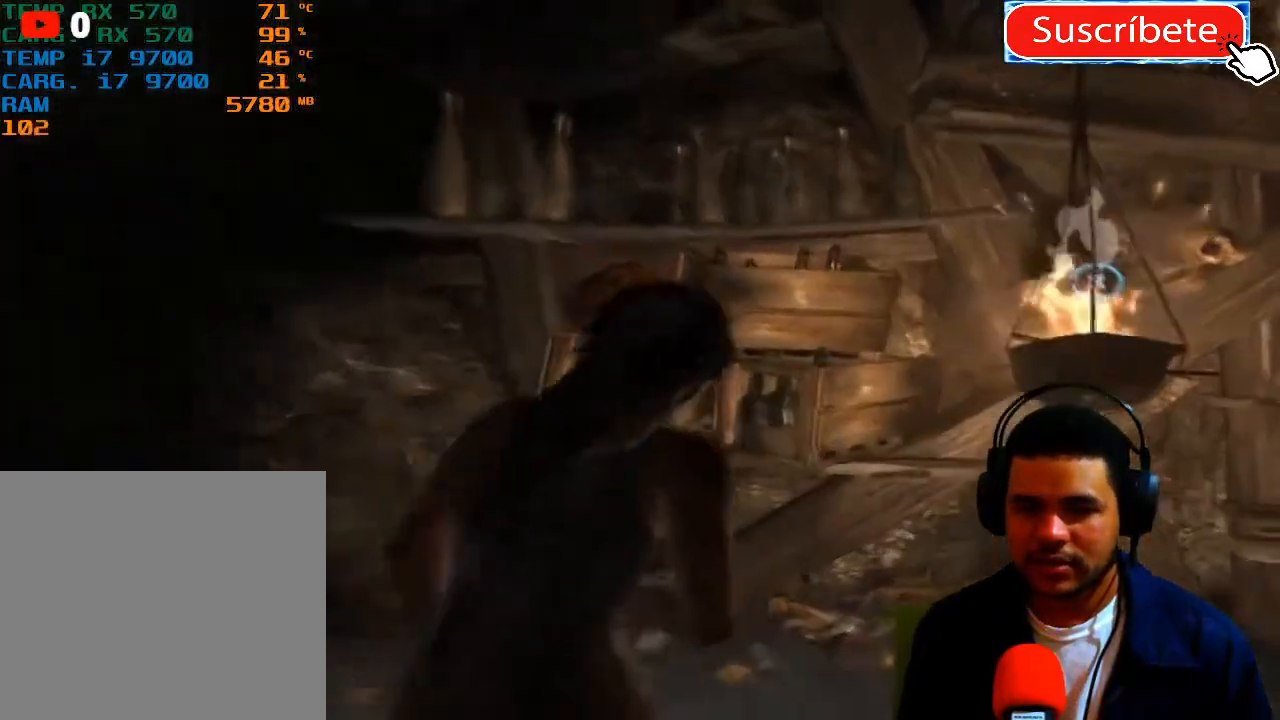
{"buttons": [], "left_stick": "center", "right_stick": "center", "events": [[284, "left_stick", "center"], [301, "right_stick", "center"]]}
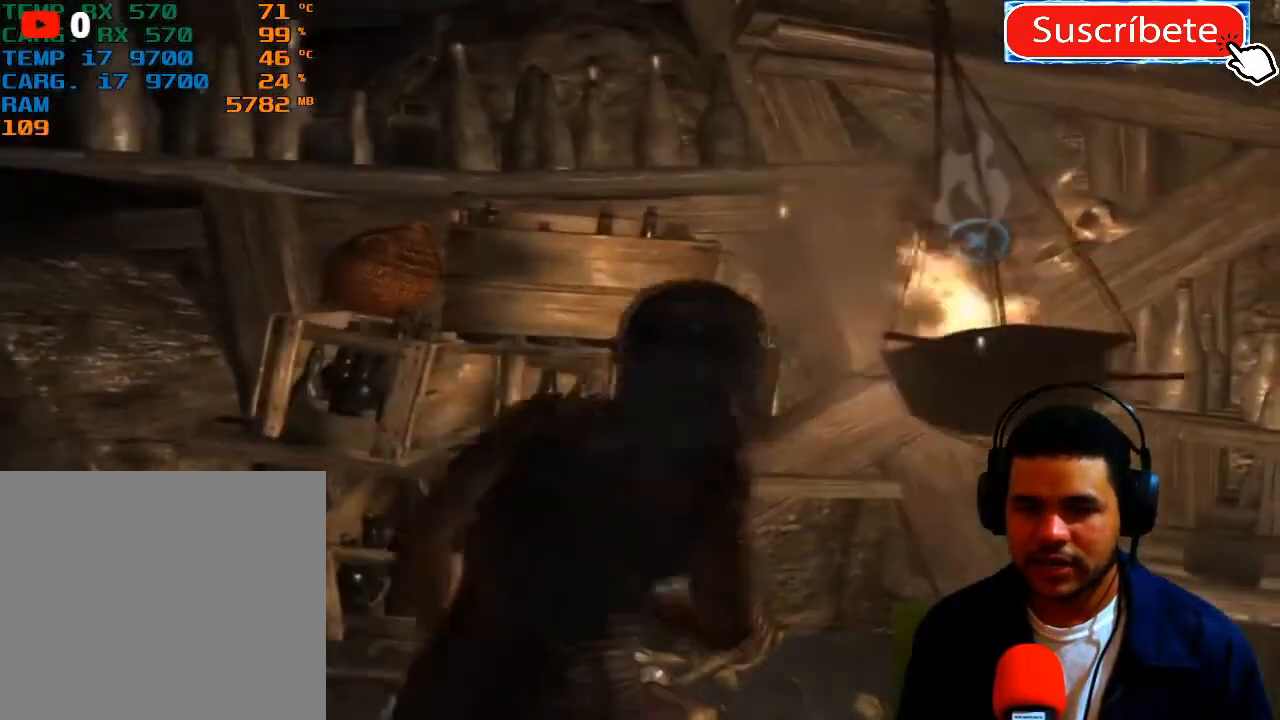
{"buttons": ["X"], "left_stick": "center", "right_stick": "center", "events": [[33, "X", "down"]]}
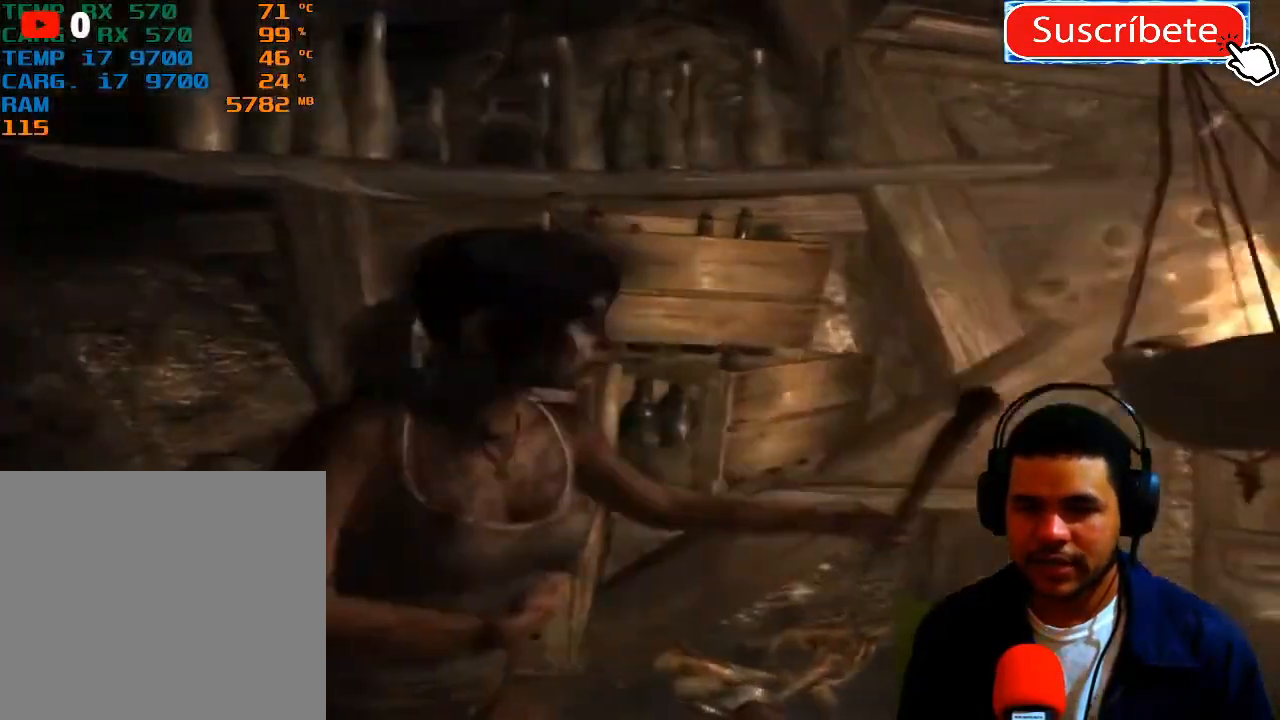
{"buttons": ["X"], "left_stick": "center", "right_stick": "center", "events": []}
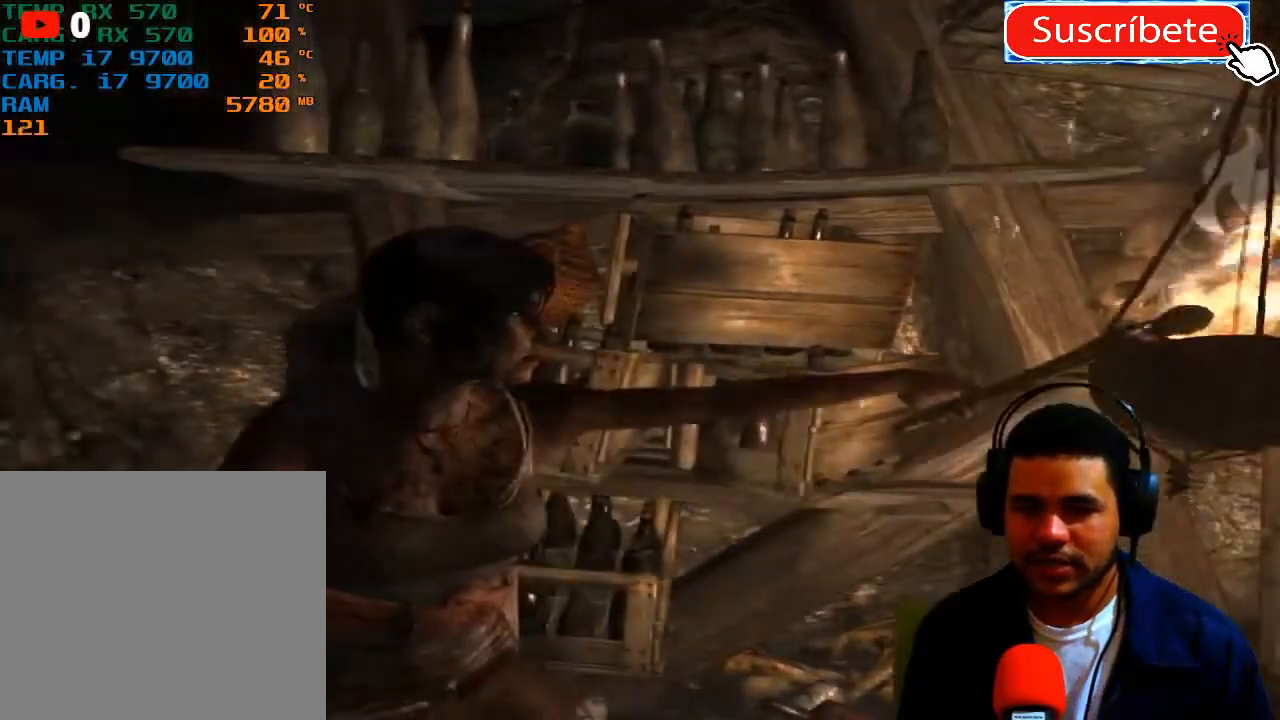
{"buttons": ["X"], "left_stick": "center", "right_stick": "center", "events": []}
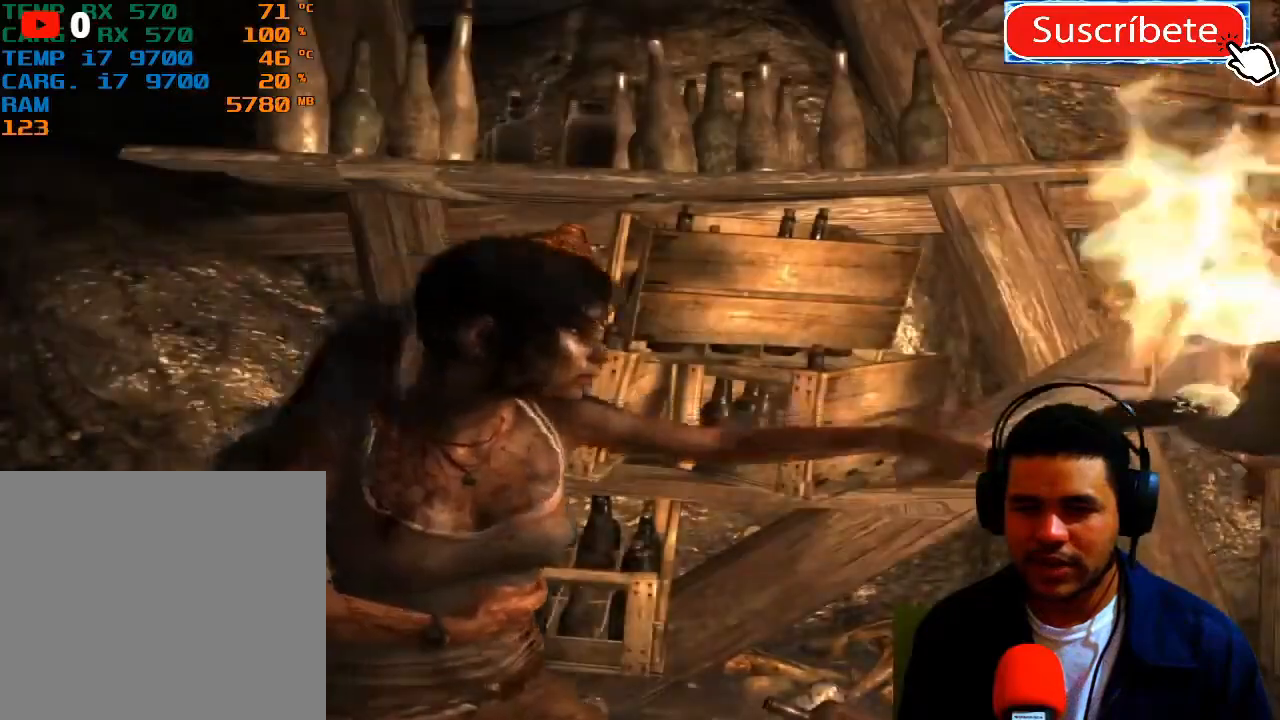
{"buttons": [], "left_stick": "down", "right_stick": "right", "events": [[317, "left_stick", "down"], [417, "X", "up"], [467, "right_stick", "right"]]}
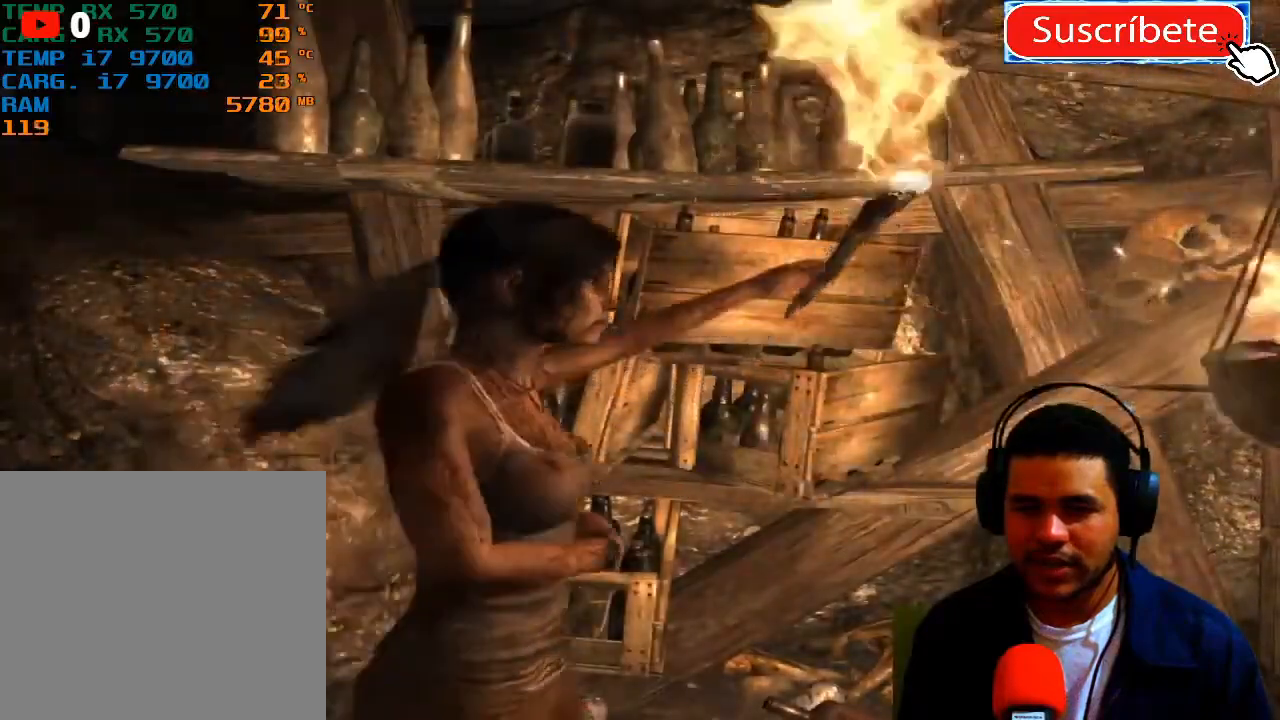
{"buttons": [], "left_stick": "down-right", "right_stick": "right", "events": [[383, "left_stick", "down-right"]]}
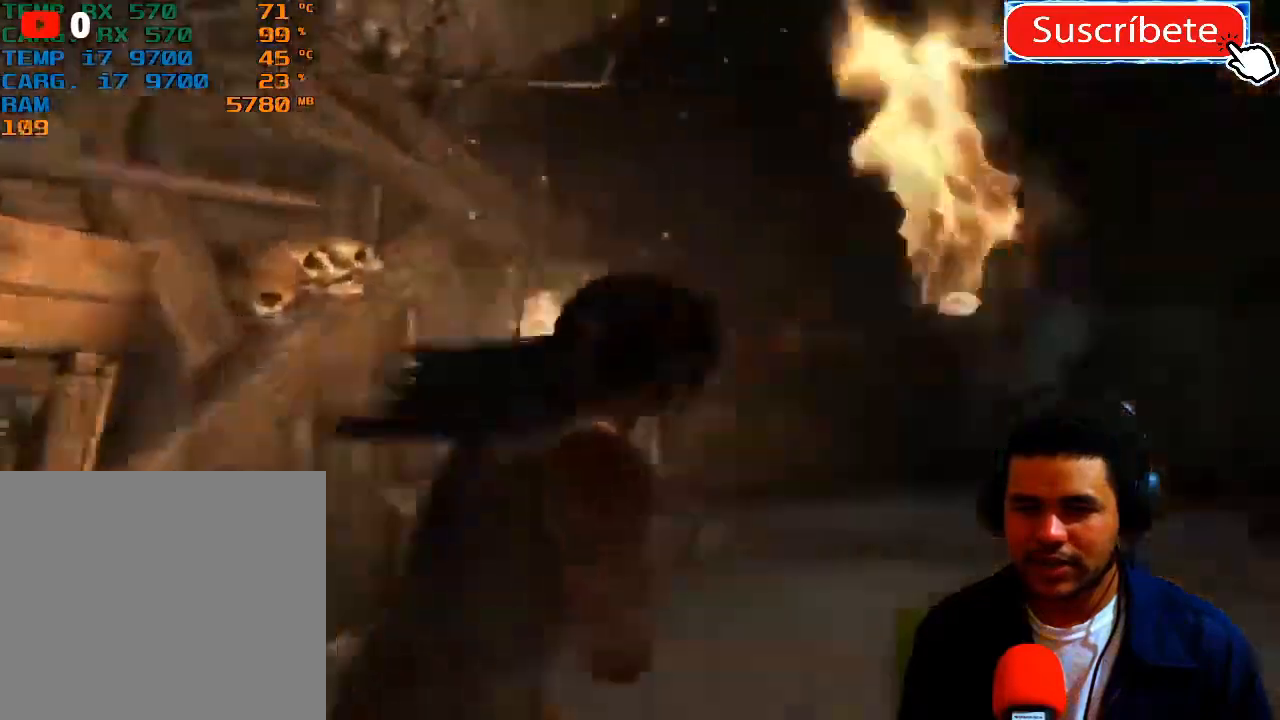
{"buttons": [], "left_stick": "up", "right_stick": "right", "events": [[84, "left_stick", "up"], [234, "right_stick", "center"], [467, "right_stick", "right"]]}
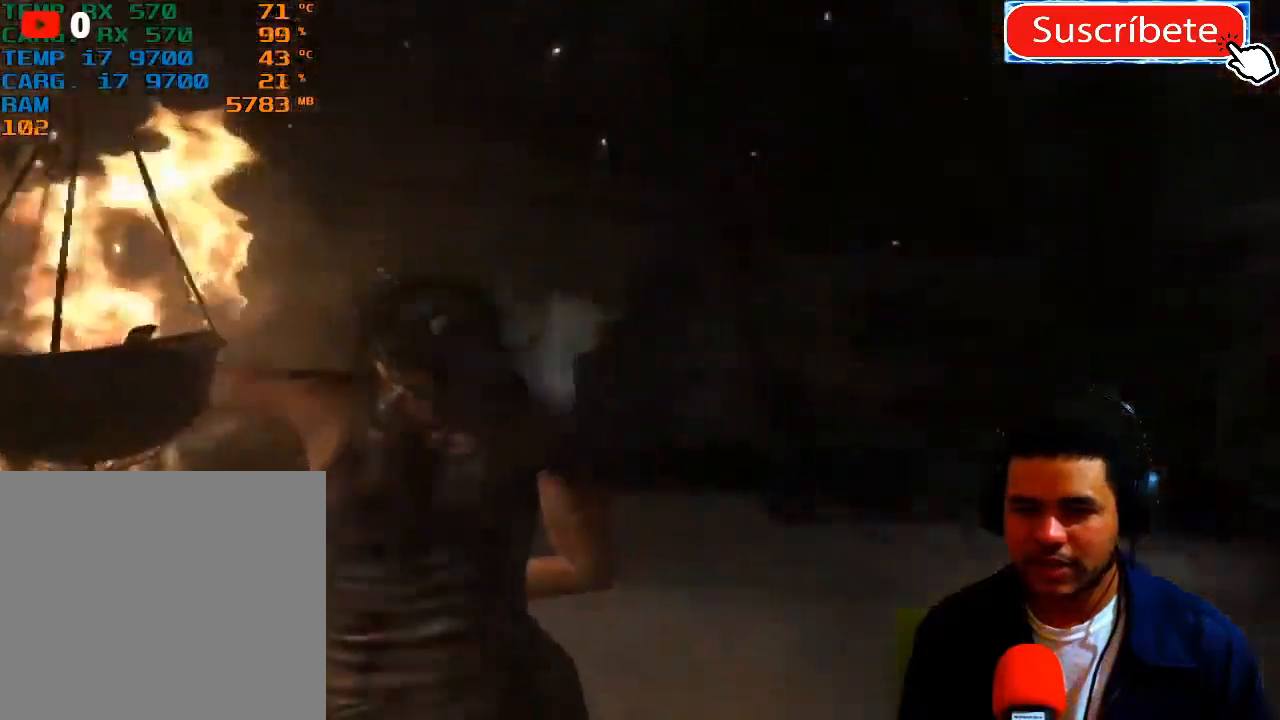
{"buttons": [], "left_stick": "up", "right_stick": "center", "events": [[484, "right_stick", "center"]]}
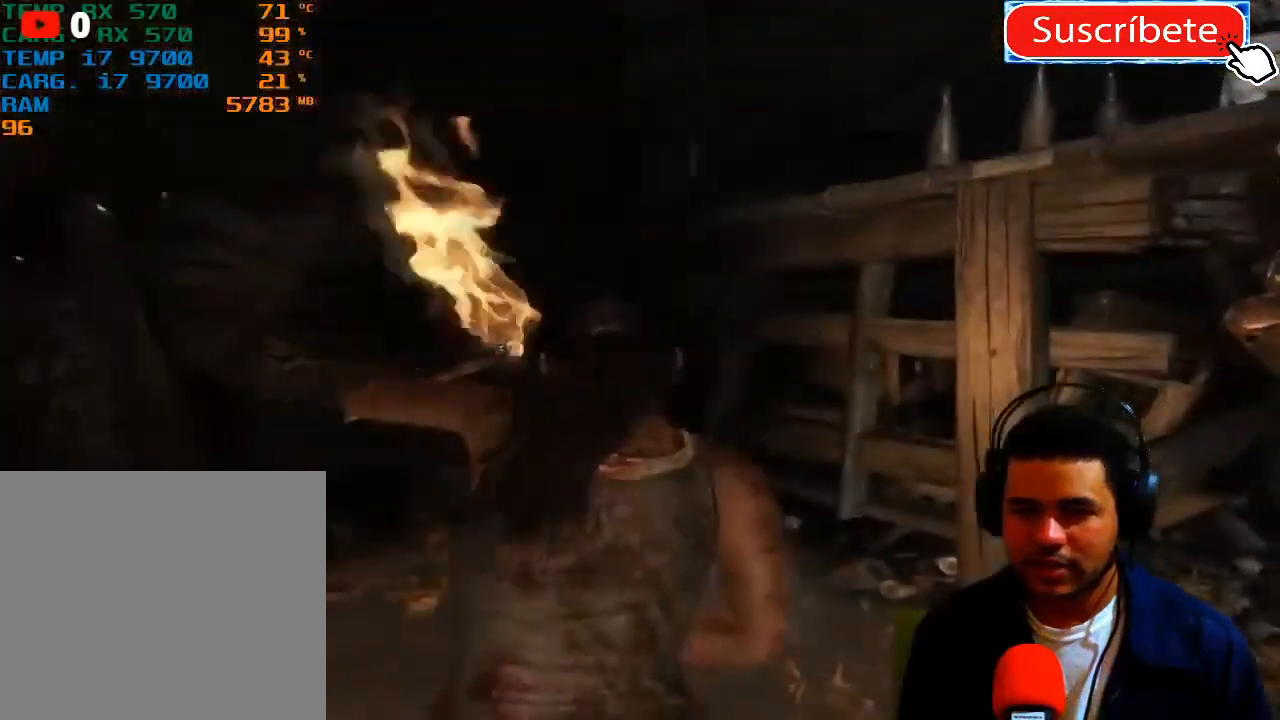
{"buttons": [], "left_stick": "up-left", "right_stick": "center", "events": [[467, "left_stick", "up-left"]]}
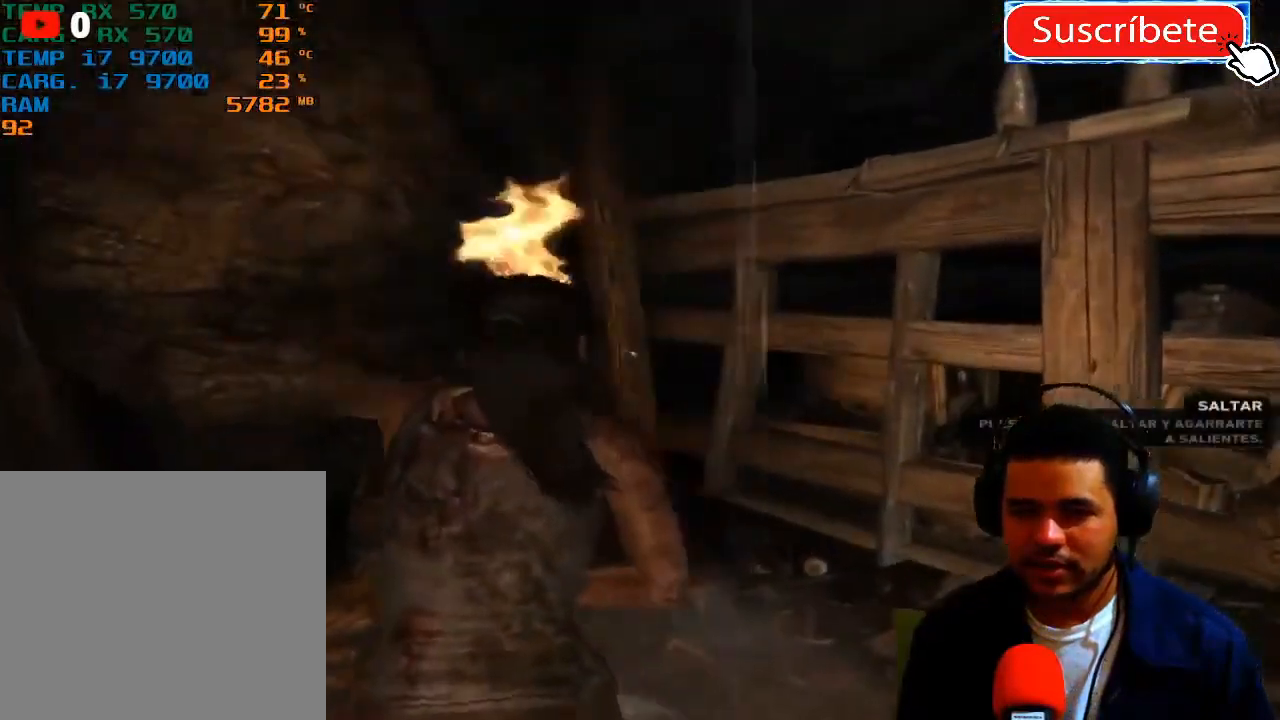
{"buttons": [], "left_stick": "center", "right_stick": "right", "events": [[50, "right_stick", "right"], [300, "left_stick", "center"]]}
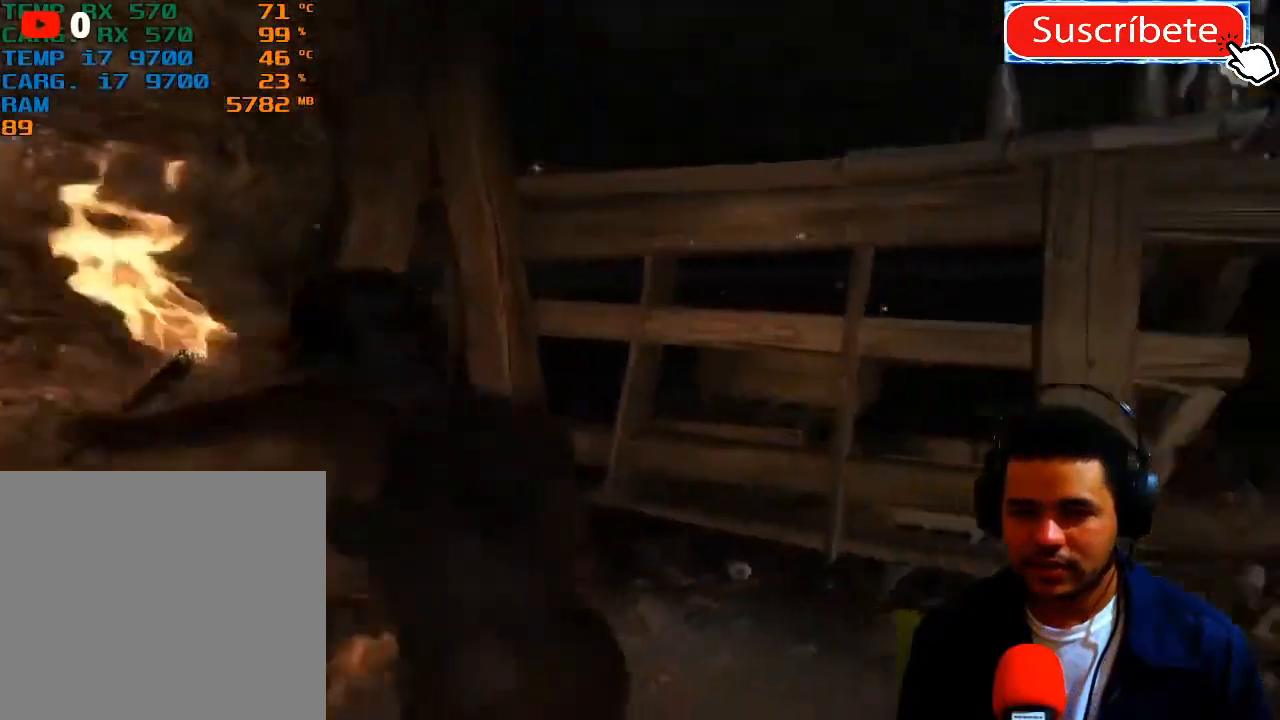
{"buttons": [], "left_stick": "center", "right_stick": "up-right", "events": [[17, "right_stick", "up-right"]]}
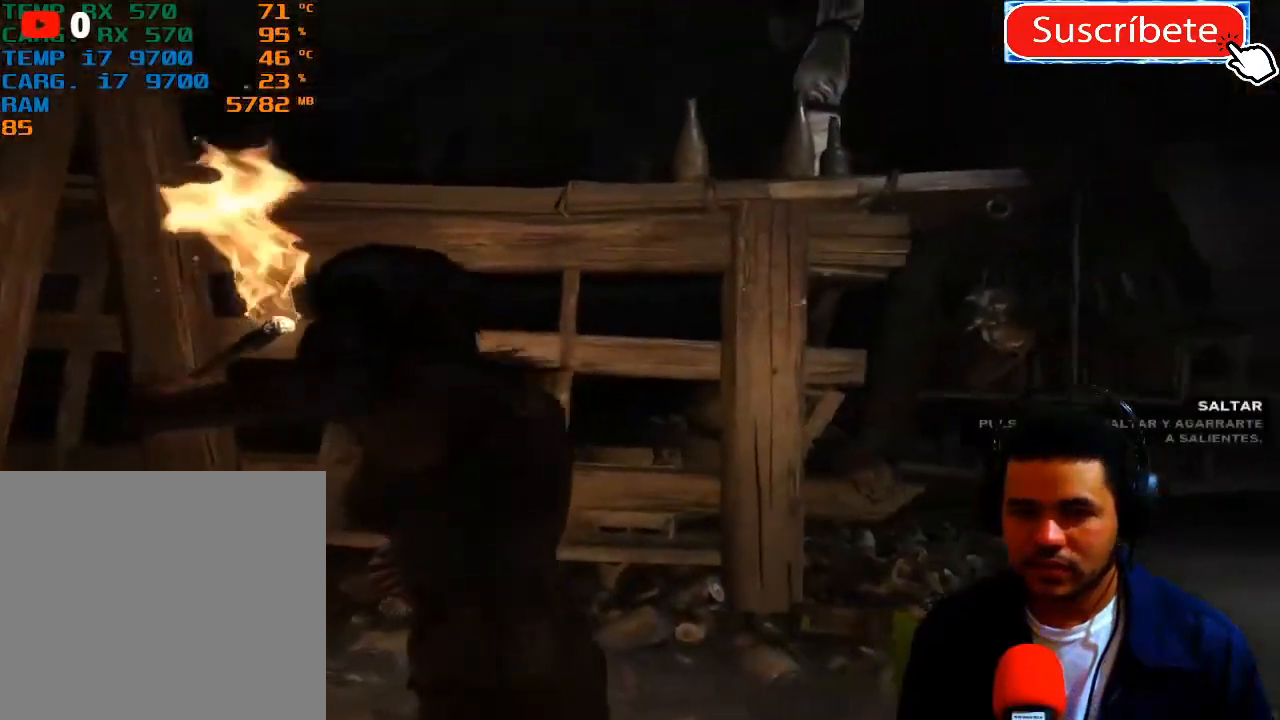
{"buttons": [], "left_stick": "up", "right_stick": "center", "events": [[67, "left_stick", "right"], [167, "left_stick", "up-right"], [300, "right_stick", "center"], [450, "left_stick", "up"]]}
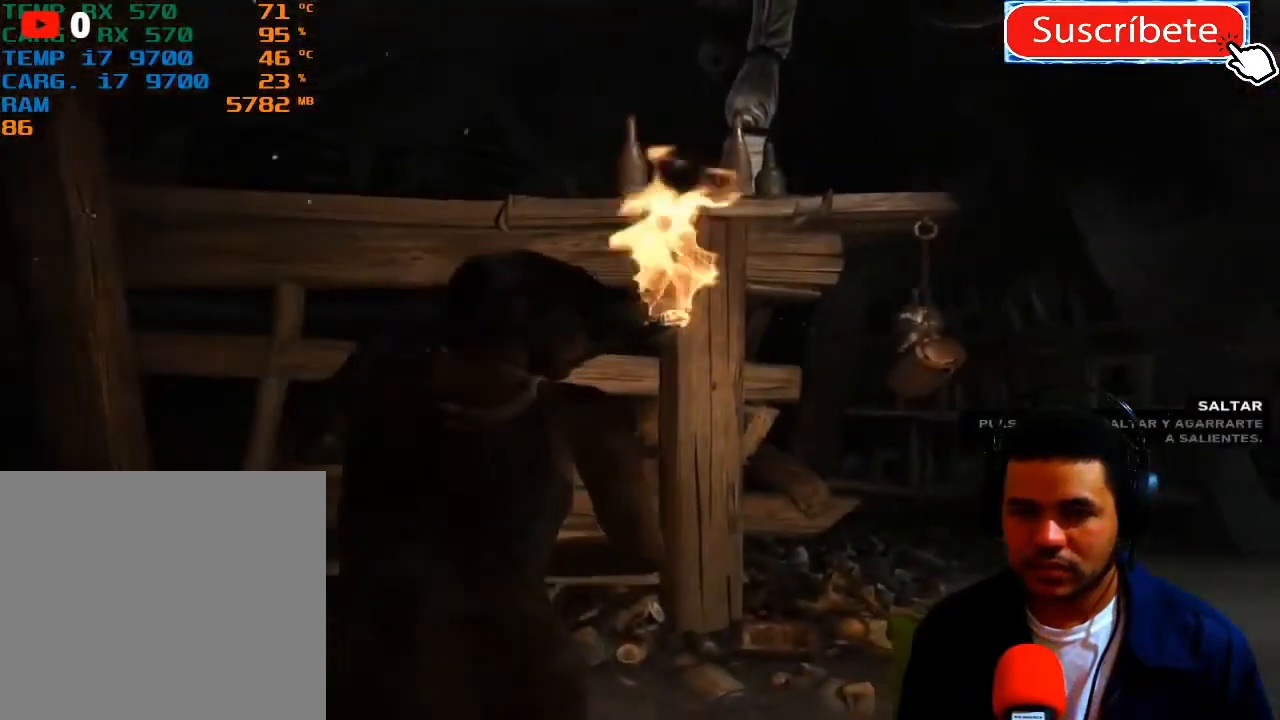
{"buttons": [], "left_stick": "up", "right_stick": "center", "events": [[384, "A", "down"], [484, "A", "up"]]}
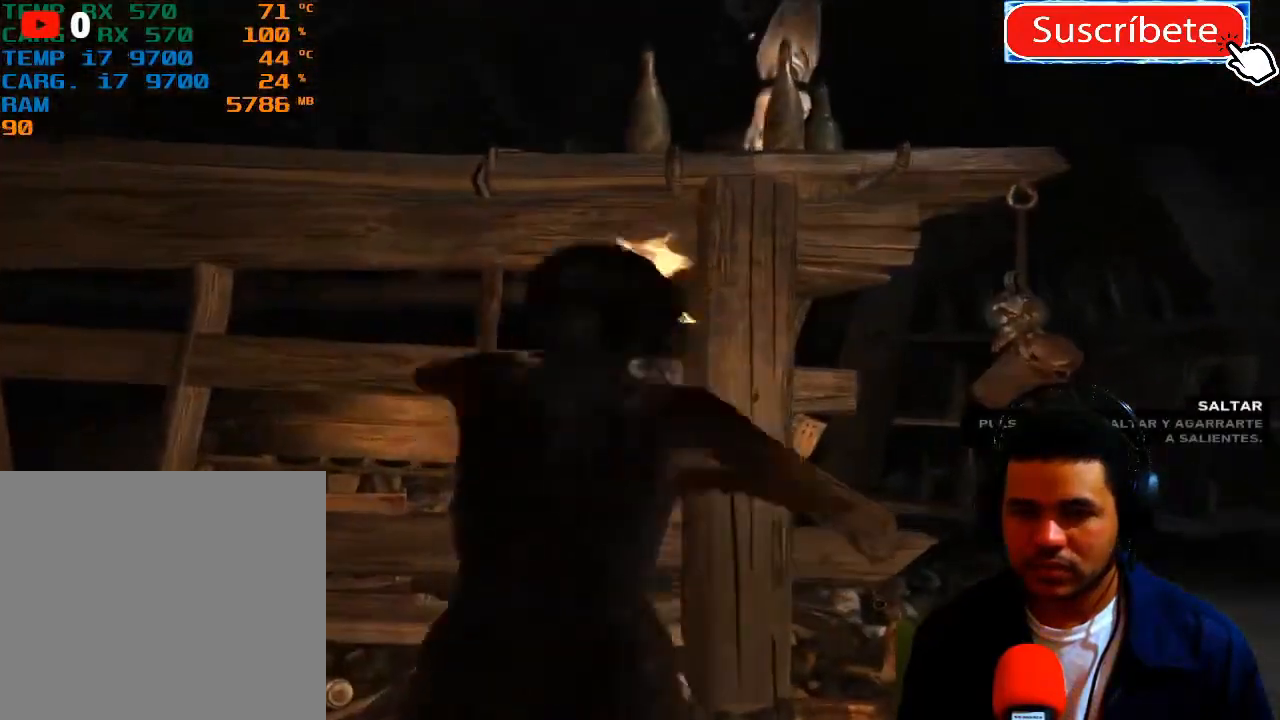
{"buttons": [], "left_stick": "up", "right_stick": "center", "events": [[150, "A", "down"], [200, "A", "up"], [350, "A", "down"], [451, "A", "up"]]}
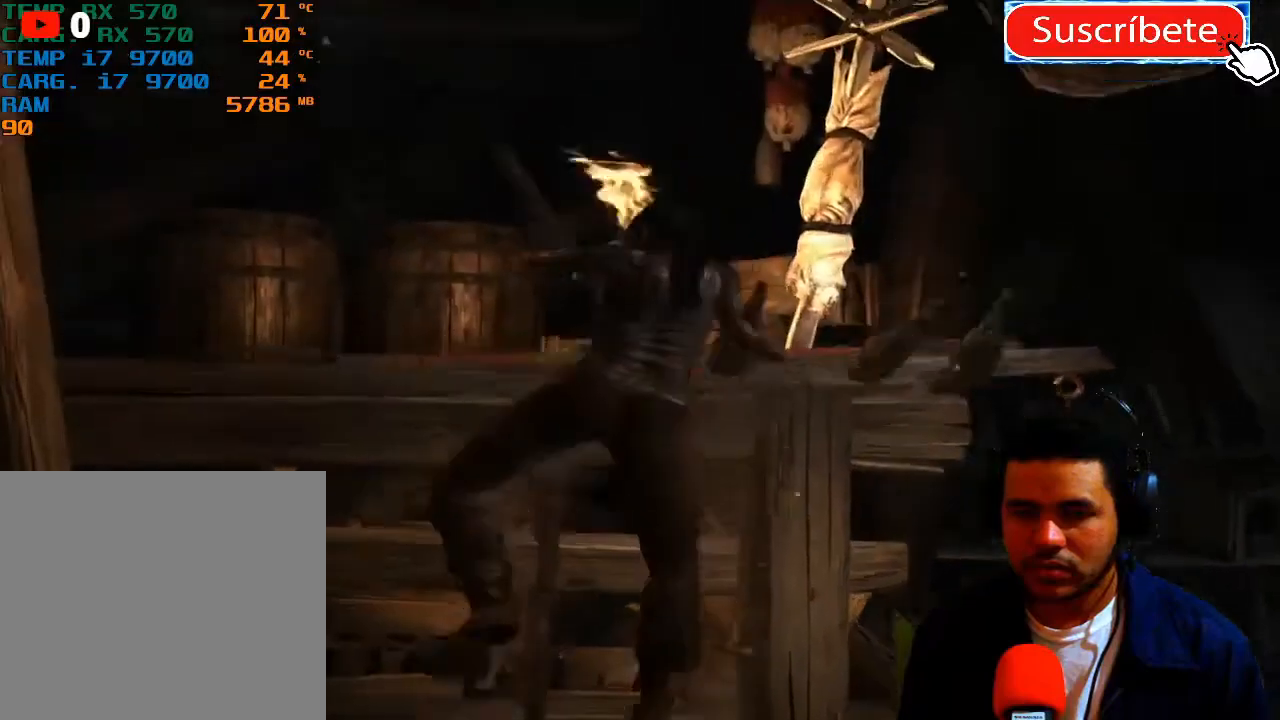
{"buttons": [], "left_stick": "up", "right_stick": "center", "events": []}
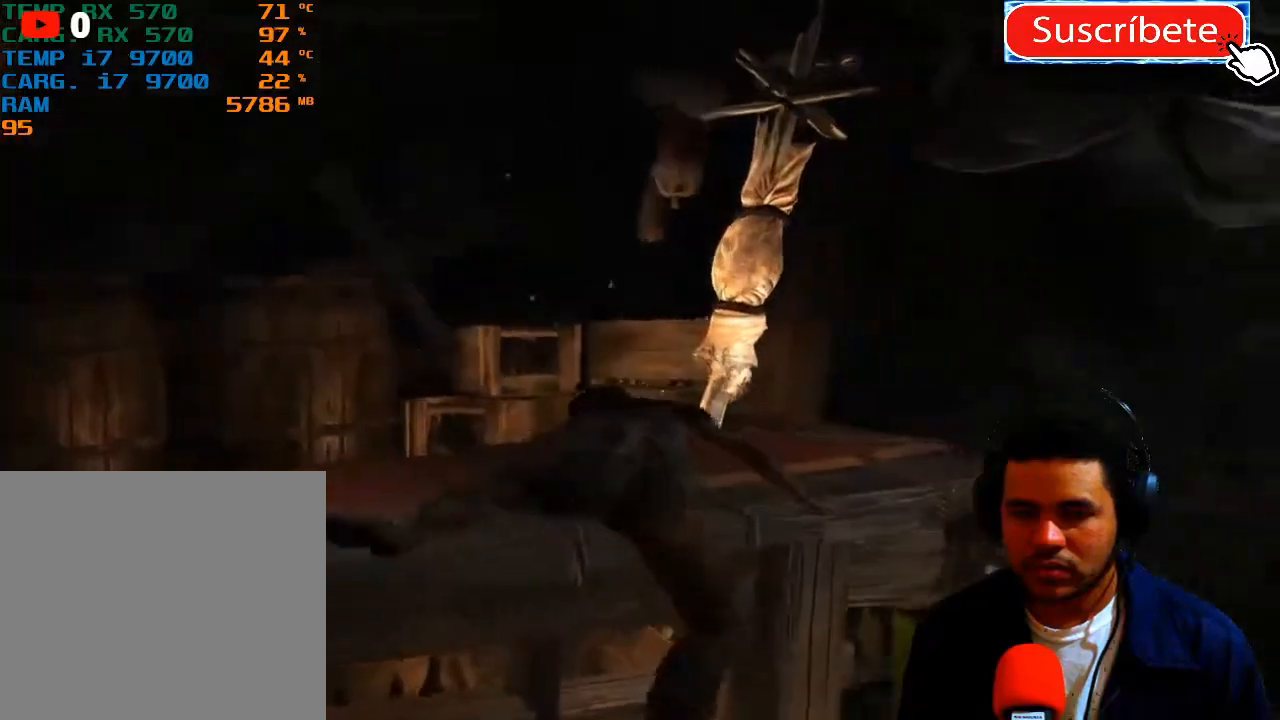
{"buttons": [], "left_stick": "center", "right_stick": "center", "events": [[17, "left_stick", "up-right"], [33, "right_stick", "down-right"], [234, "left_stick", "up"], [300, "right_stick", "center"], [451, "left_stick", "center"]]}
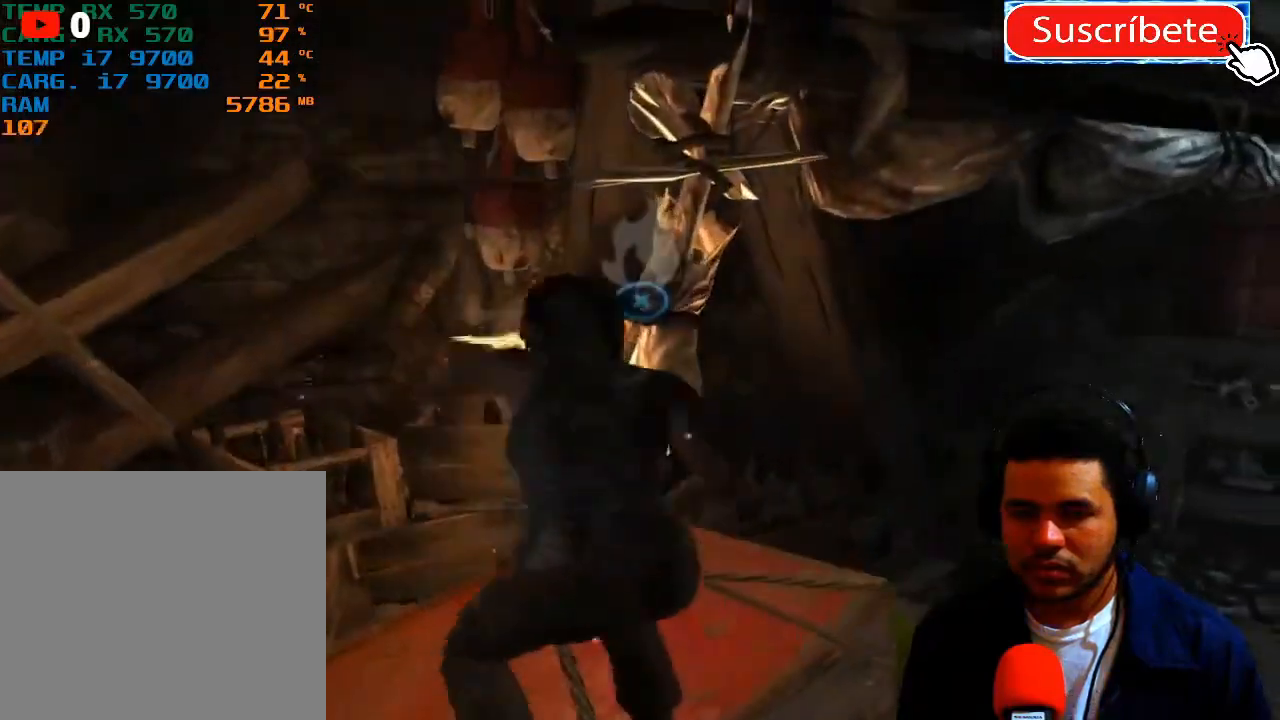
{"buttons": ["X"], "left_stick": "center", "right_stick": "center", "events": [[83, "left_stick", "up"], [233, "left_stick", "center"], [417, "X", "down"]]}
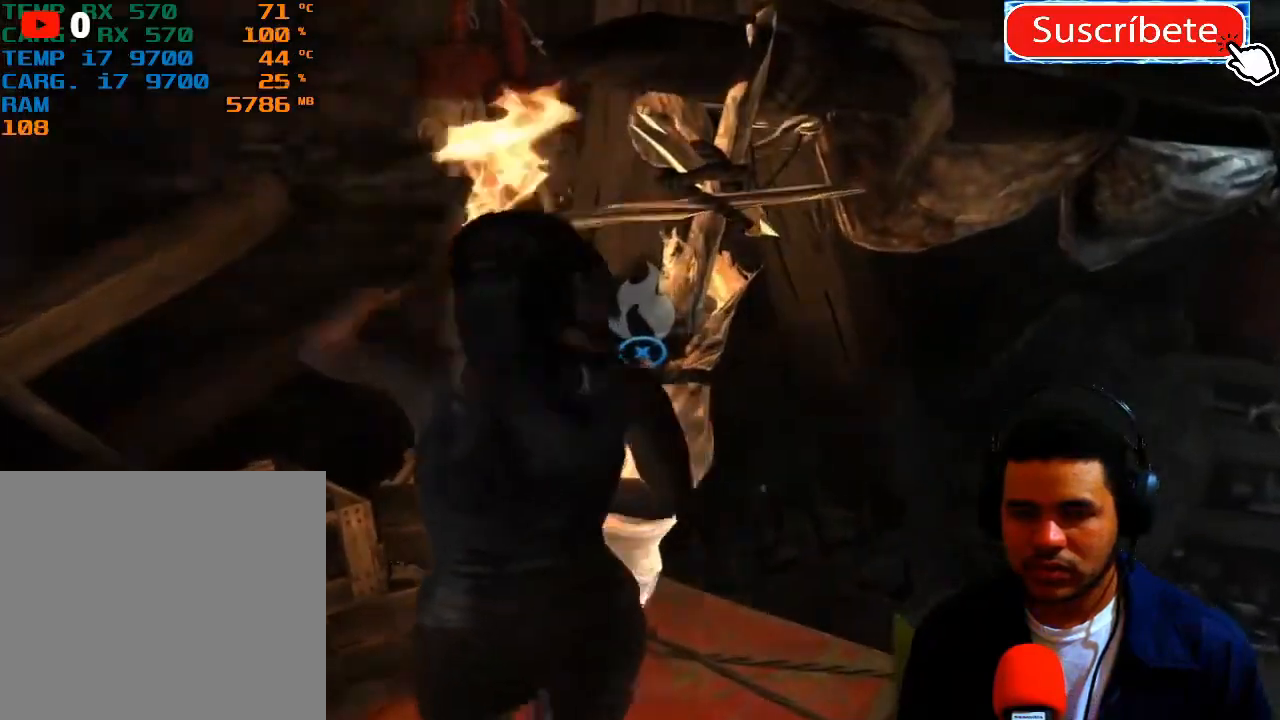
{"buttons": ["X"], "left_stick": "center", "right_stick": "center", "events": []}
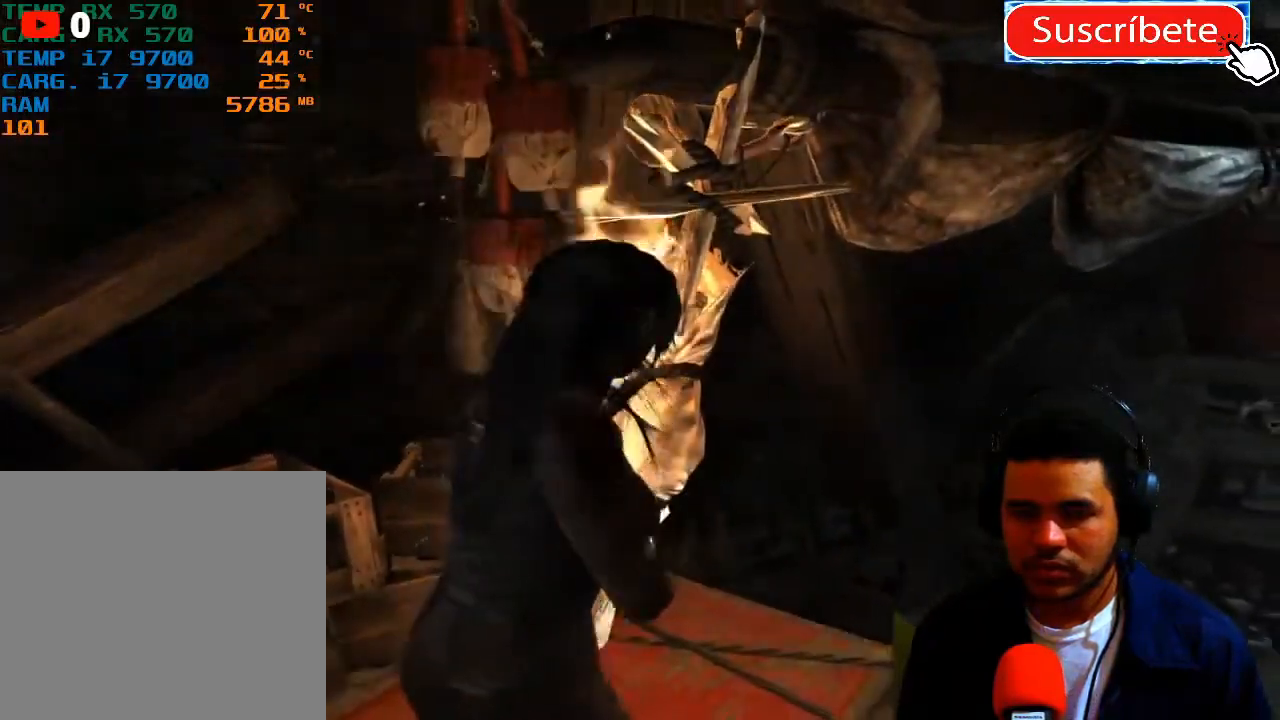
{"buttons": ["X"], "left_stick": "center", "right_stick": "center", "events": []}
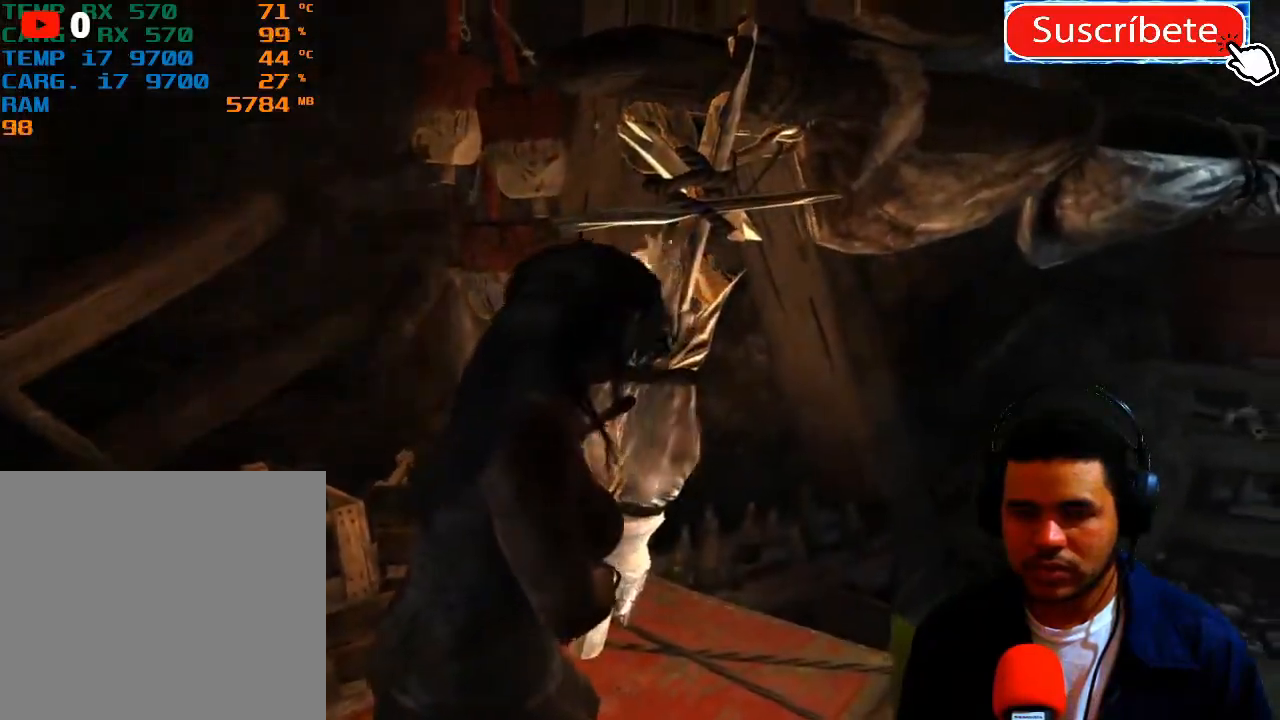
{"buttons": ["X"], "left_stick": "center", "right_stick": "center", "events": []}
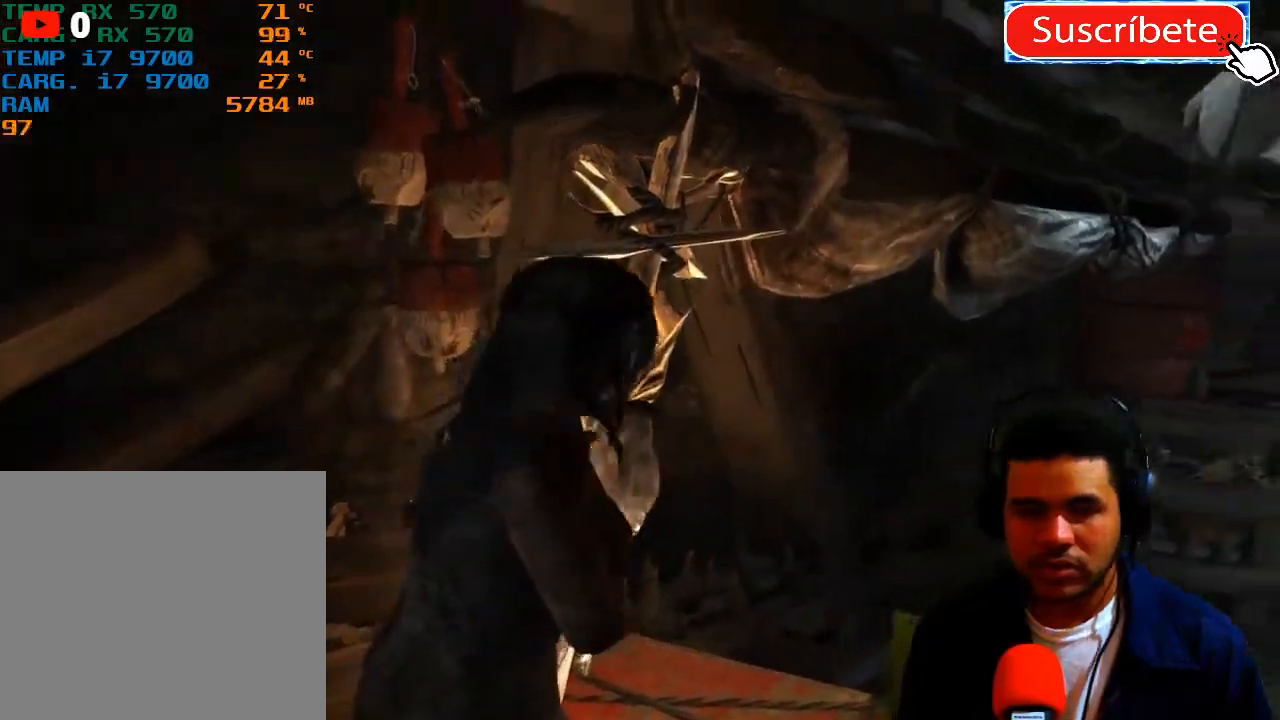
{"buttons": ["X"], "left_stick": "center", "right_stick": "center", "events": []}
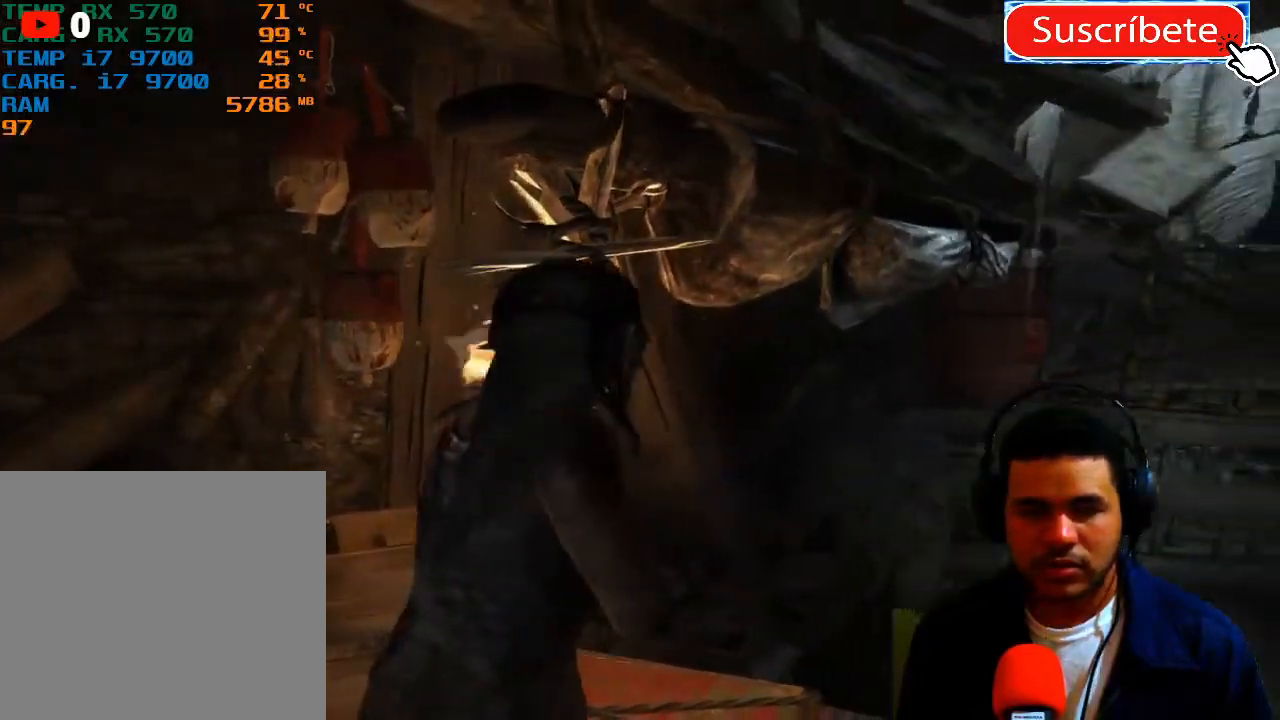
{"buttons": ["X"], "left_stick": "center", "right_stick": "center", "events": []}
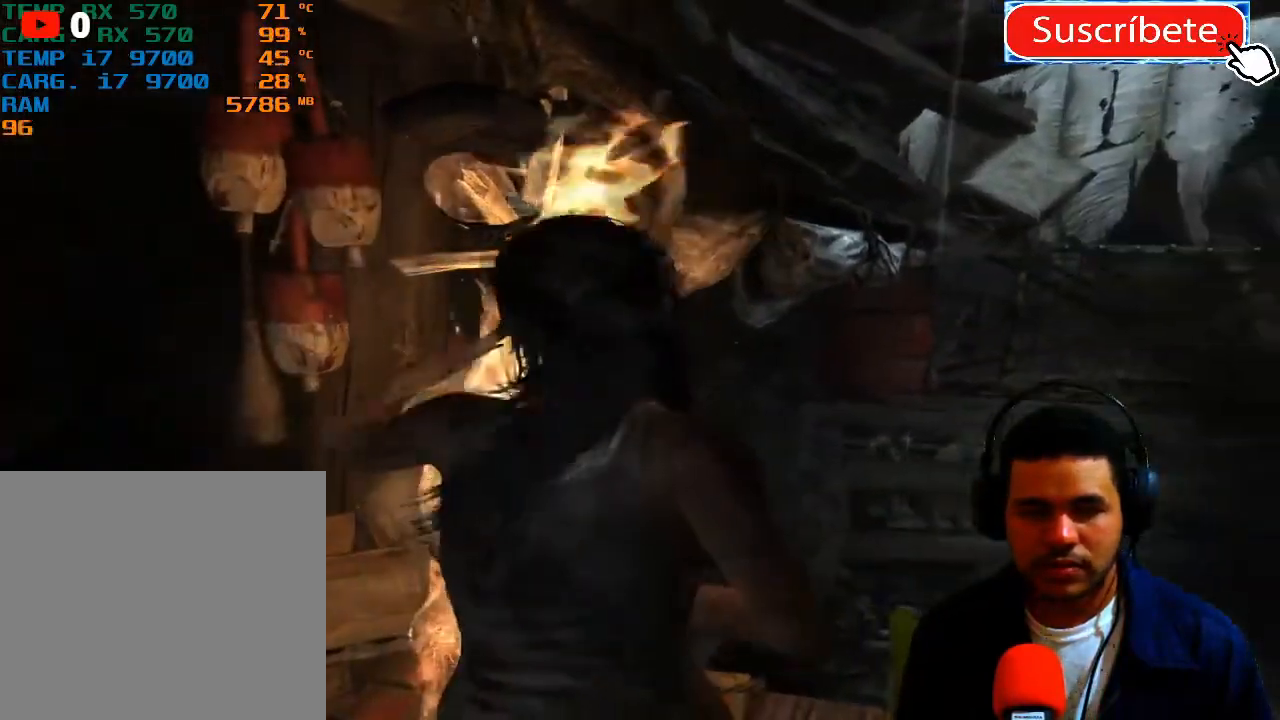
{"buttons": [], "left_stick": "down", "right_stick": "center", "events": [[100, "X", "up"], [183, "left_stick", "down"]]}
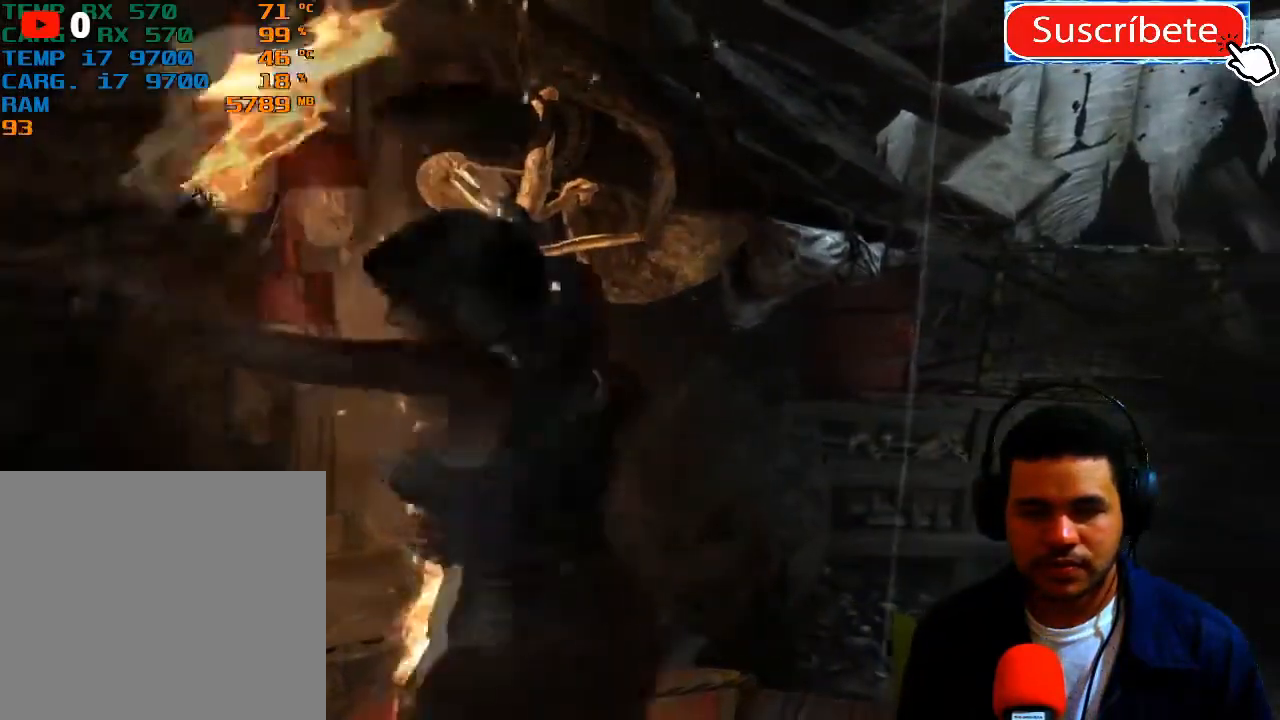
{"buttons": [], "left_stick": "center", "right_stick": "center", "events": [[33, "right_stick", "down-right"], [300, "right_stick", "center"], [417, "left_stick", "center"]]}
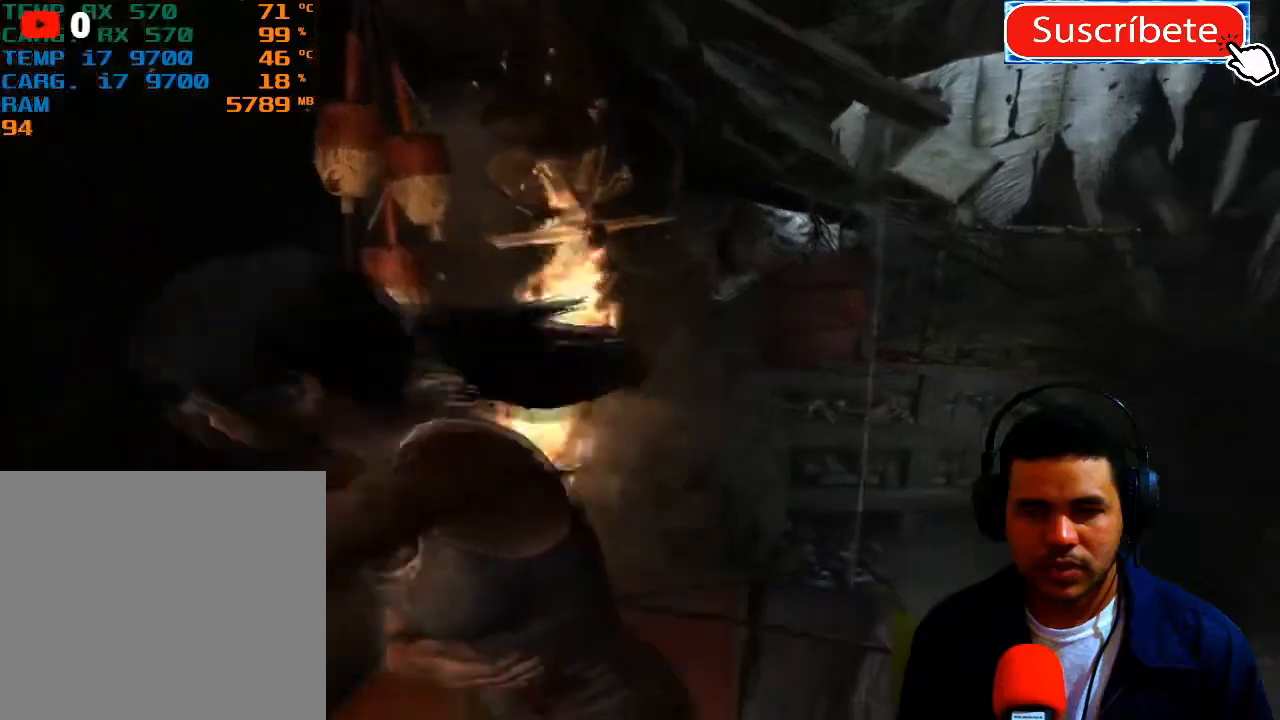
{"buttons": [], "left_stick": "center", "right_stick": "center", "events": [[83, "left_stick", "down"], [267, "left_stick", "down-left"], [400, "left_stick", "center"]]}
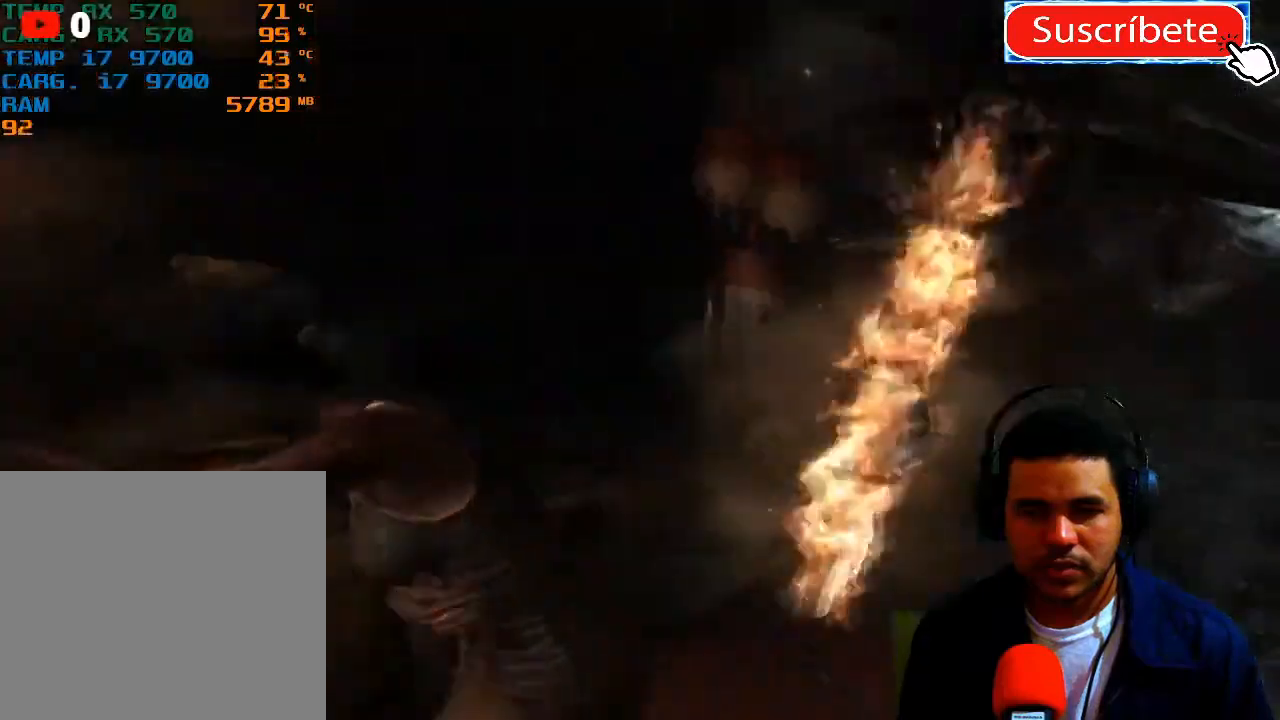
{"buttons": [], "left_stick": "center", "right_stick": "center", "events": []}
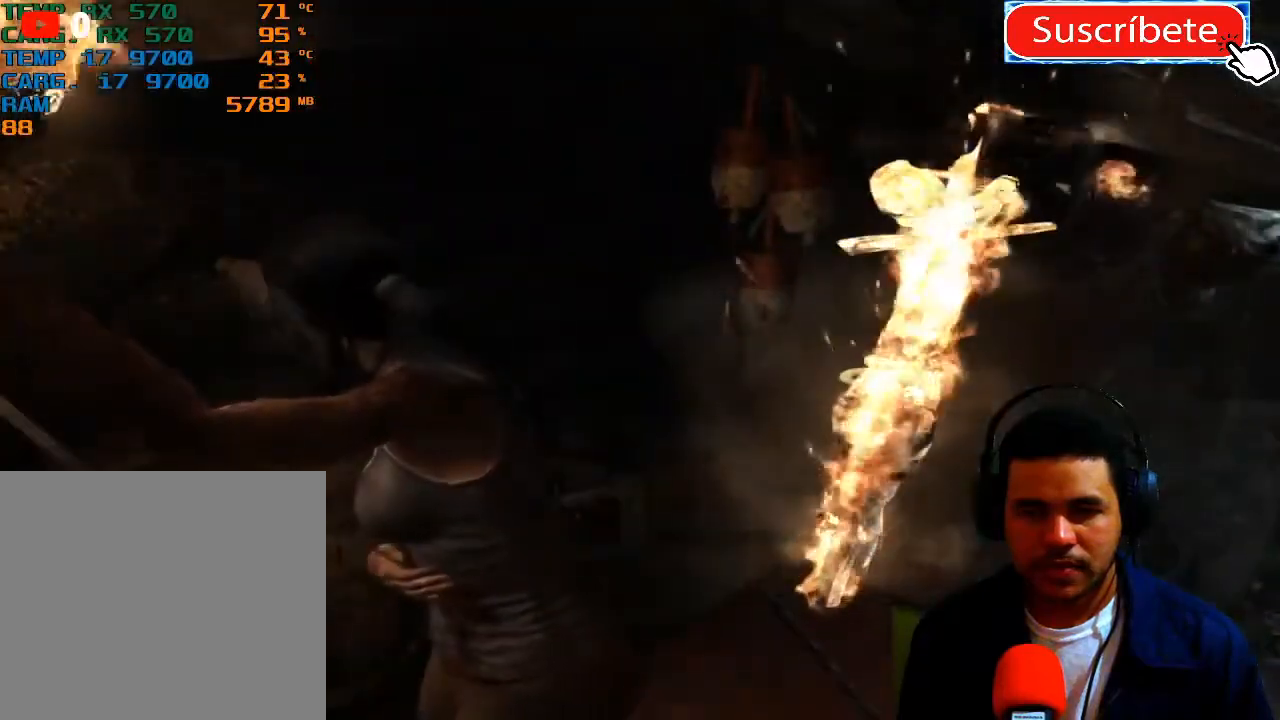
{"buttons": [], "left_stick": "center", "right_stick": "right", "events": [[216, "left_stick", "right"], [216, "right_stick", "right"], [417, "left_stick", "center"]]}